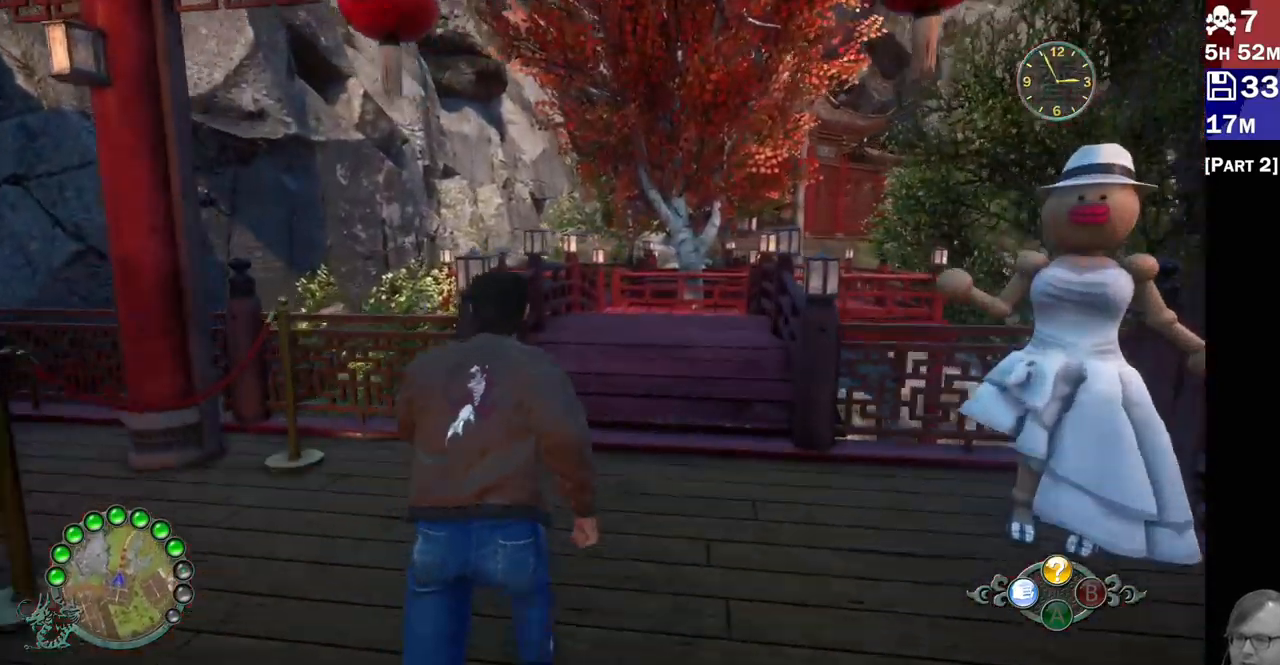
Gameplay with a controller (PlayStation layout); each line is a JSON object with the inputs held at the frame after it (dt_ms = milliseconds from this image to that frame). "events" lists button and stick changes between this image and that frame as [ms after this image, input, new state], when the widget could be followed in between. Not read: L3 R3.
{"dt_ms": 500, "buttons": ["R2"], "left_stick": "up", "right_stick": "center", "events": [[117, "right_stick", "down"], [367, "right_stick", "center"]]}
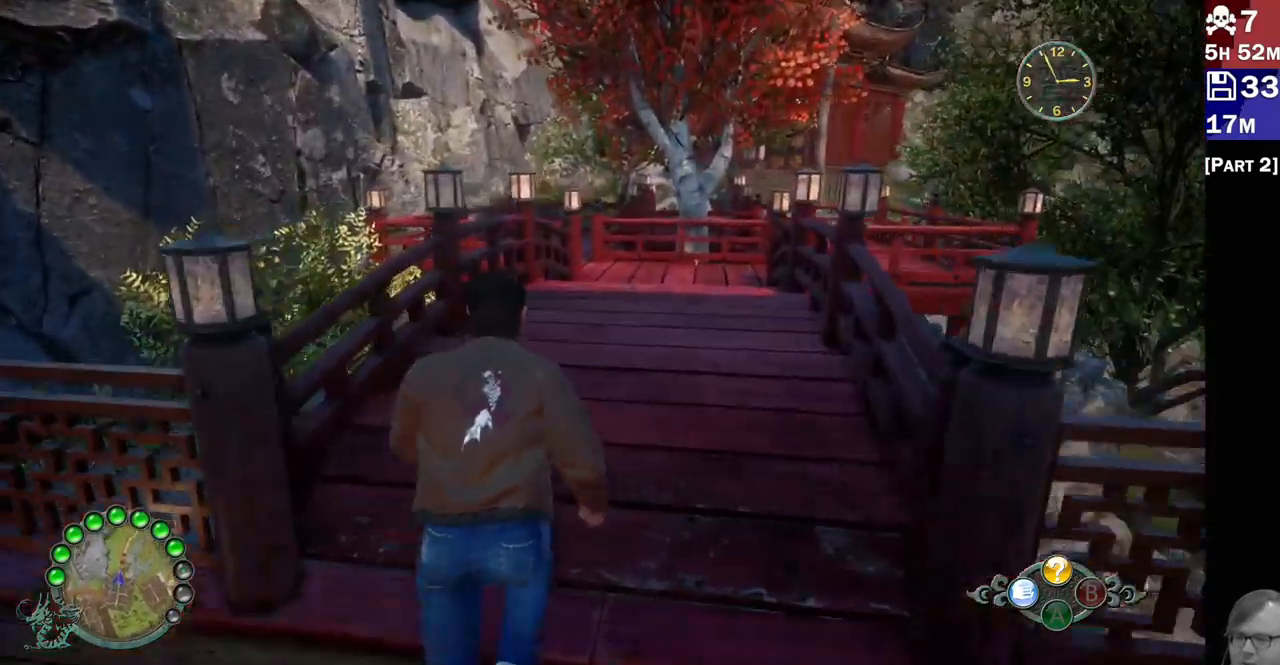
{"dt_ms": 500, "buttons": ["R2"], "left_stick": "up", "right_stick": "down-right", "events": [[300, "right_stick", "down"], [417, "right_stick", "down-right"]]}
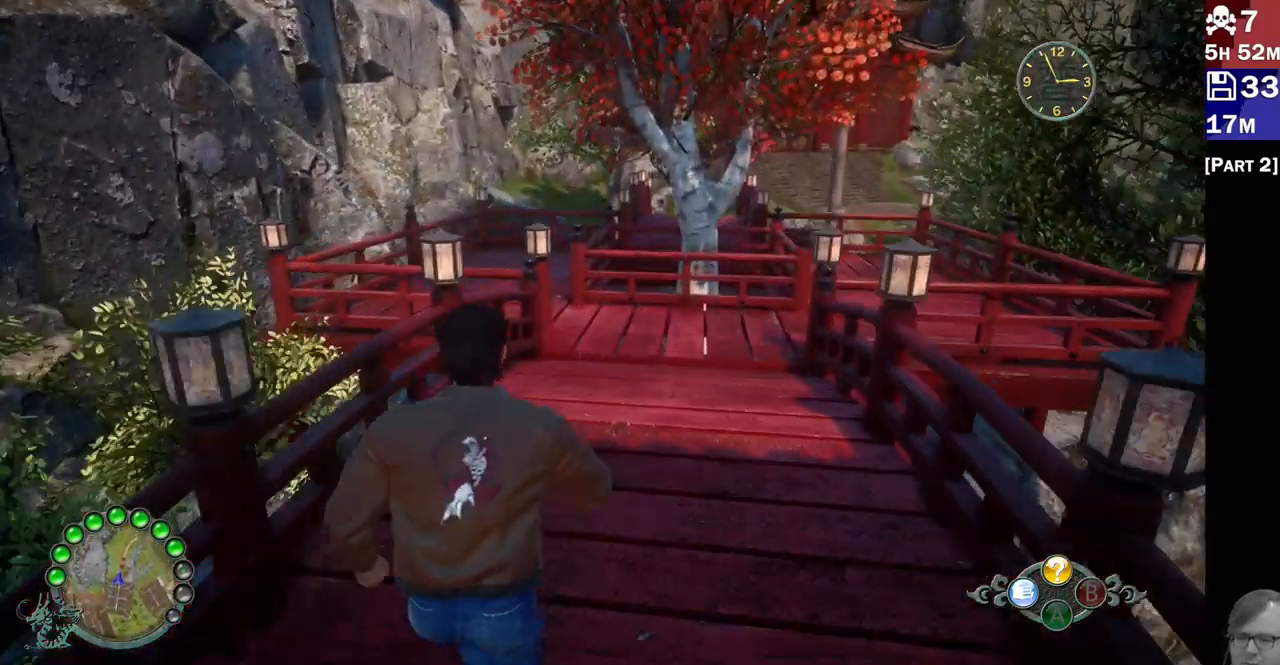
{"dt_ms": 500, "buttons": ["R2"], "left_stick": "up", "right_stick": "center", "events": [[100, "right_stick", "center"]]}
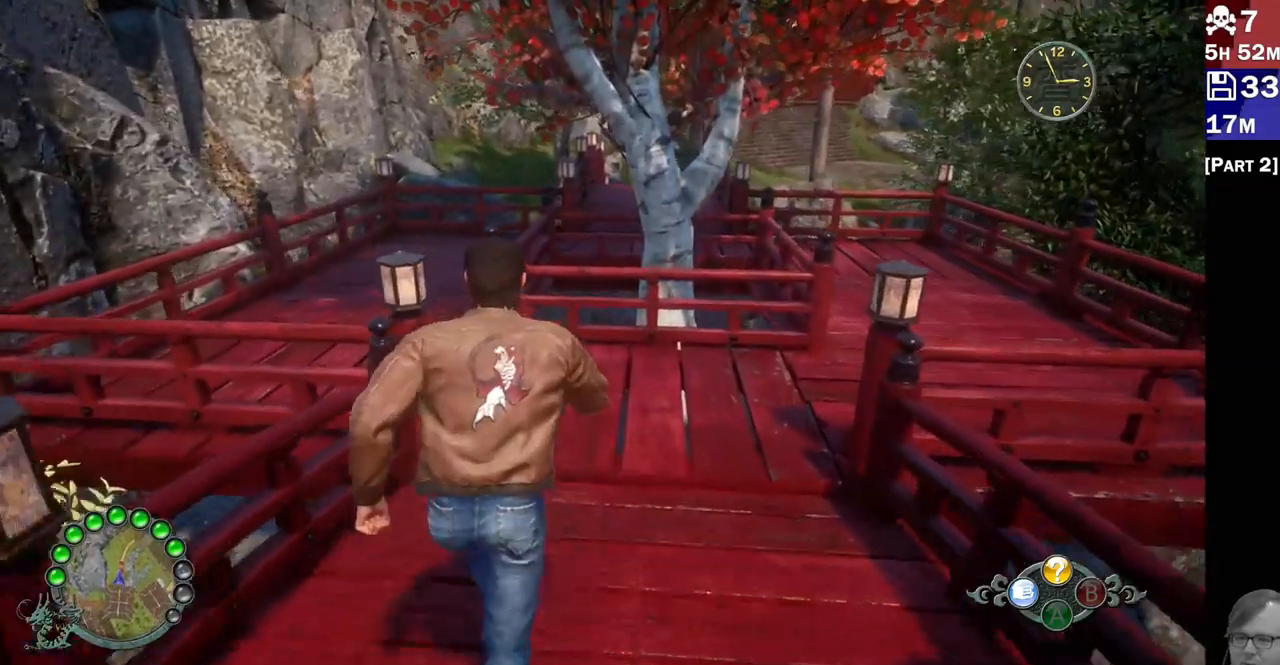
{"dt_ms": 500, "buttons": ["R2"], "left_stick": "up-left", "right_stick": "center", "events": [[67, "right_stick", "left"], [133, "left_stick", "up-left"], [367, "right_stick", "center"]]}
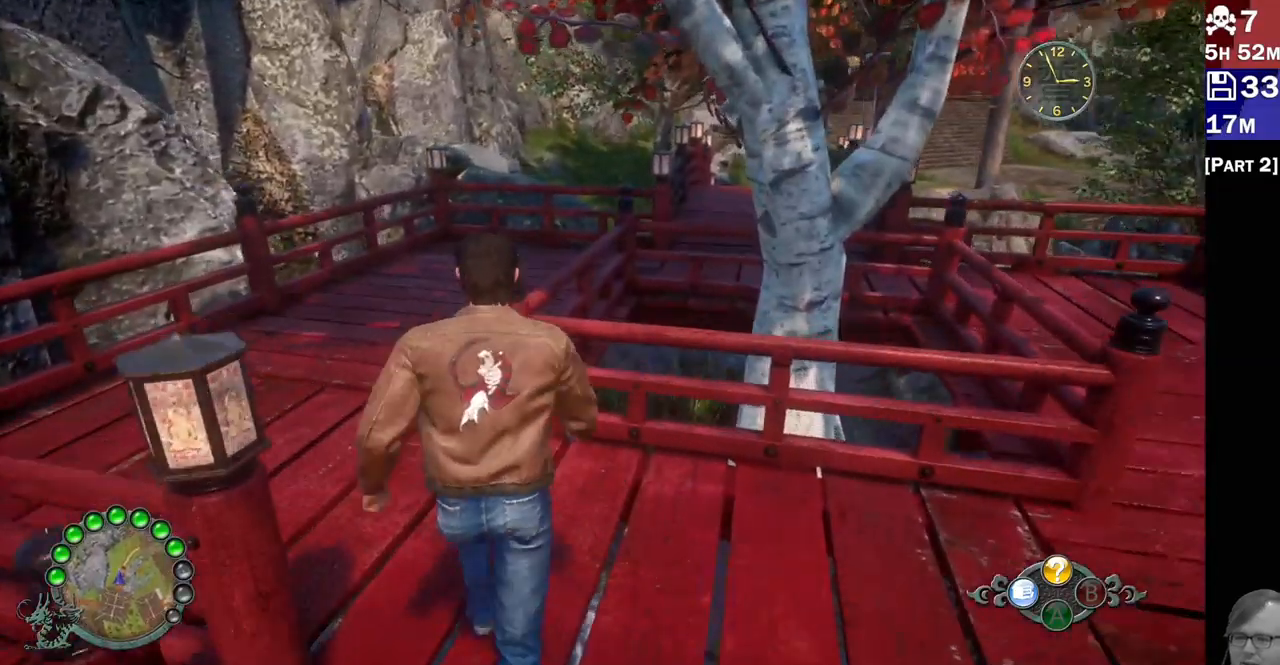
{"dt_ms": 500, "buttons": ["R2"], "left_stick": "up", "right_stick": "right"}
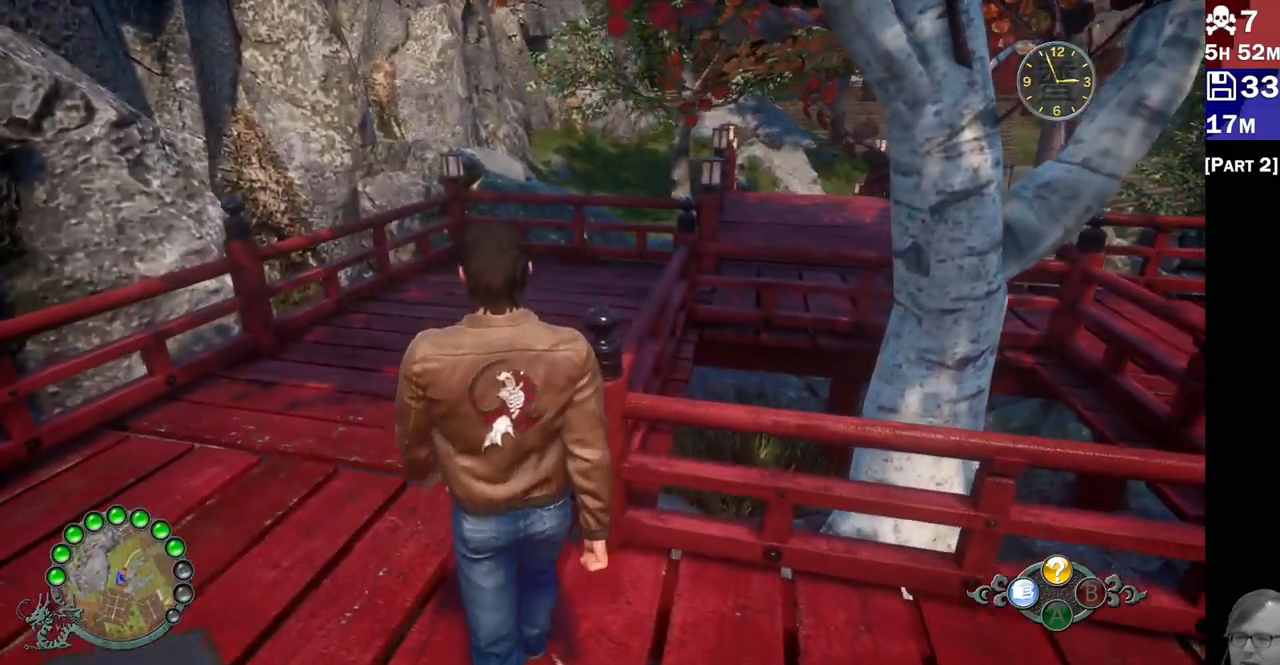
{"dt_ms": 500, "buttons": ["R2"], "left_stick": "left", "right_stick": "right", "events": [[217, "left_stick", "up-left"], [433, "left_stick", "left"]]}
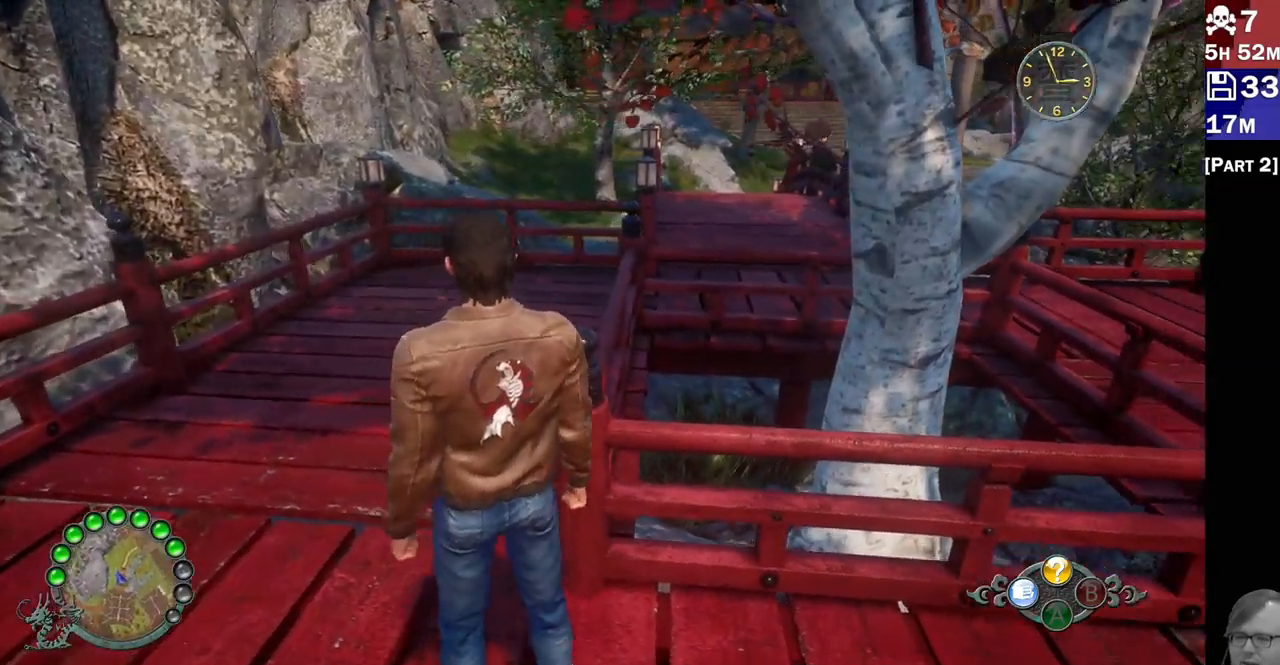
{"dt_ms": 500, "buttons": ["R2"], "left_stick": "left", "right_stick": "center", "events": [[183, "right_stick", "center"]]}
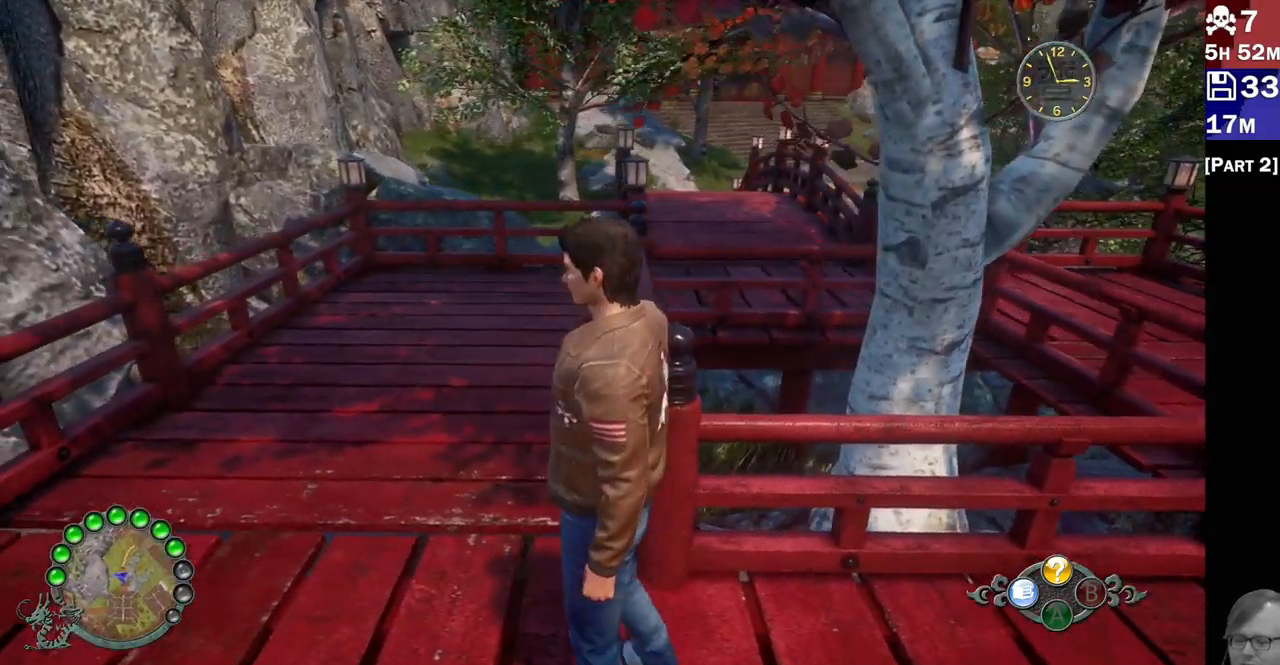
{"dt_ms": 500, "buttons": ["R2"], "left_stick": "up-left", "right_stick": "center"}
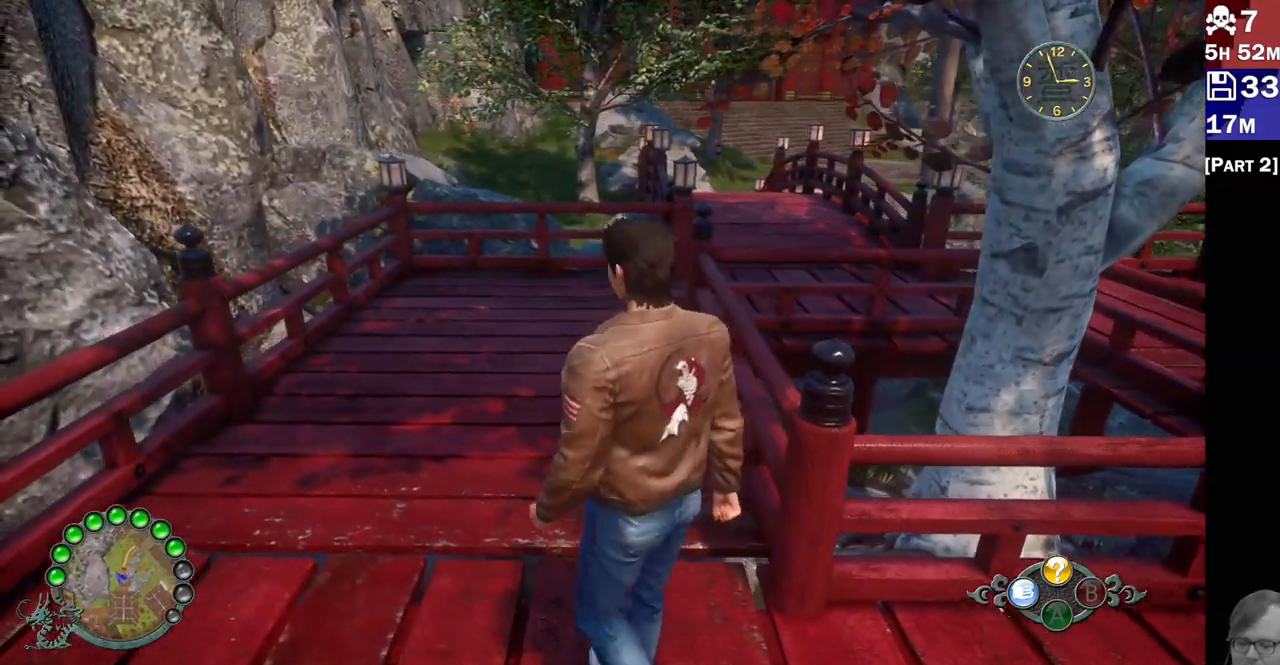
{"dt_ms": 500, "buttons": ["R2"], "left_stick": "up", "right_stick": "center"}
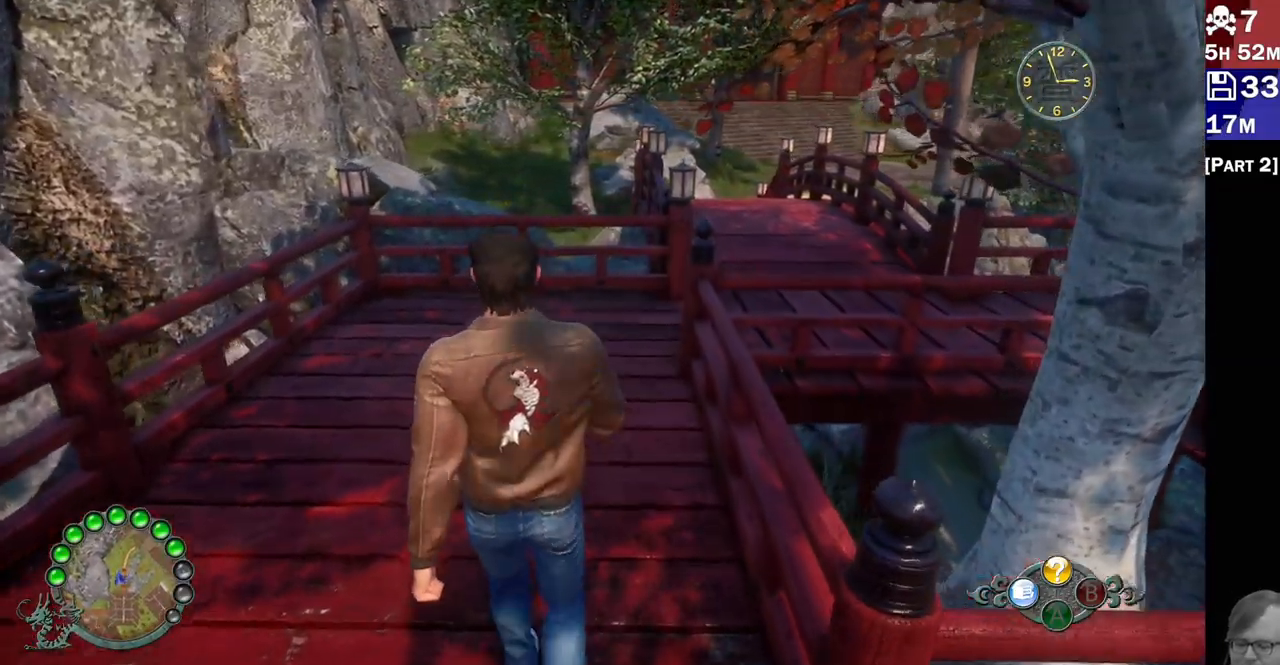
{"dt_ms": 1000, "buttons": ["R2"], "left_stick": "up-left", "right_stick": "center"}
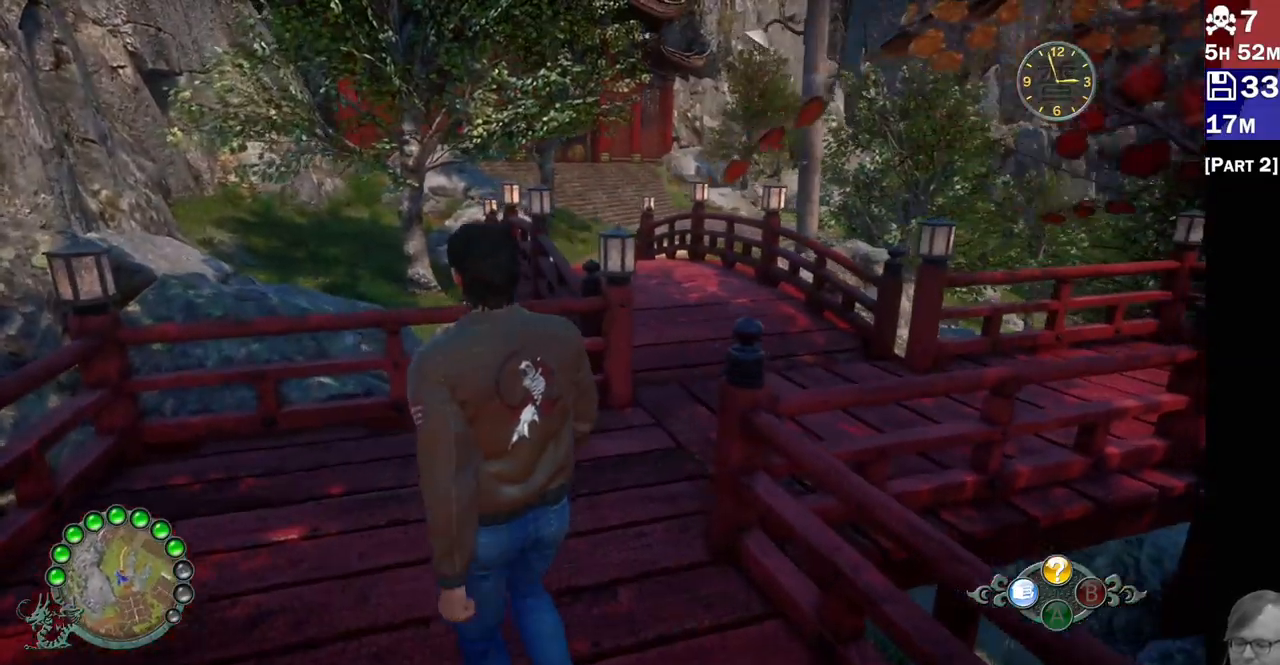
{"dt_ms": 500, "buttons": ["R2"], "left_stick": "up", "right_stick": "center", "events": [[50, "right_stick", "right"], [367, "right_stick", "center"], [400, "left_stick", "up"]]}